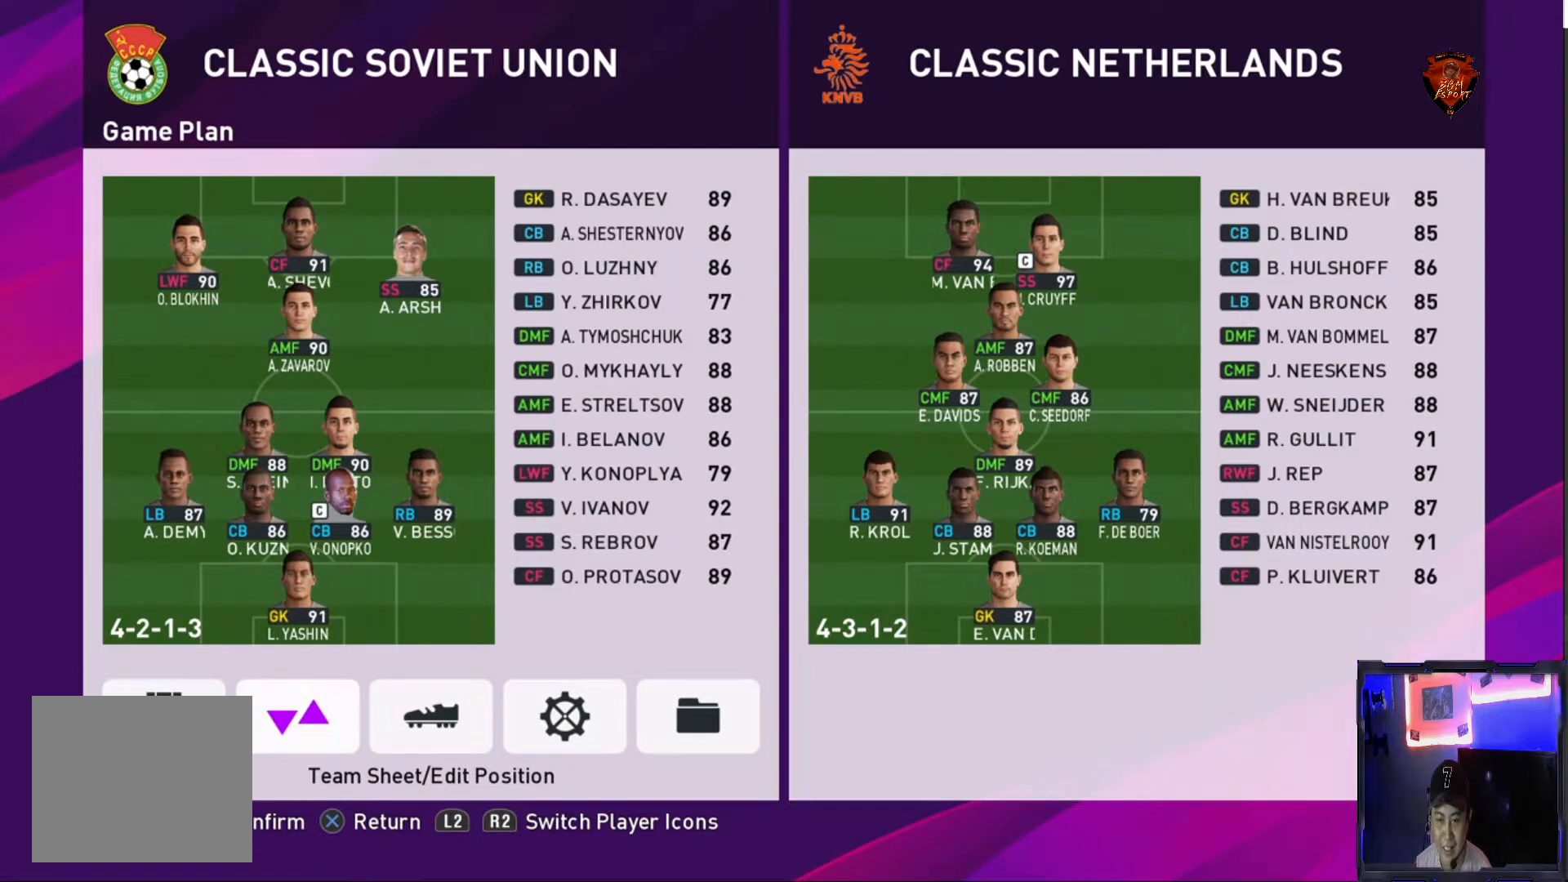
Gameplay with a controller (PlayStation layout); each line is a JSON object with the inputs held at the frame after it. "events" lists button and stick changes between this image and that frame as [ms after this image, input, new state], when the widget could be followed in between. Not read: L3 R3.
{"buttons": [], "left_stick": "center", "right_stick": "center", "events": [[67, "CROSS", "down"], [267, "CROSS", "up"]]}
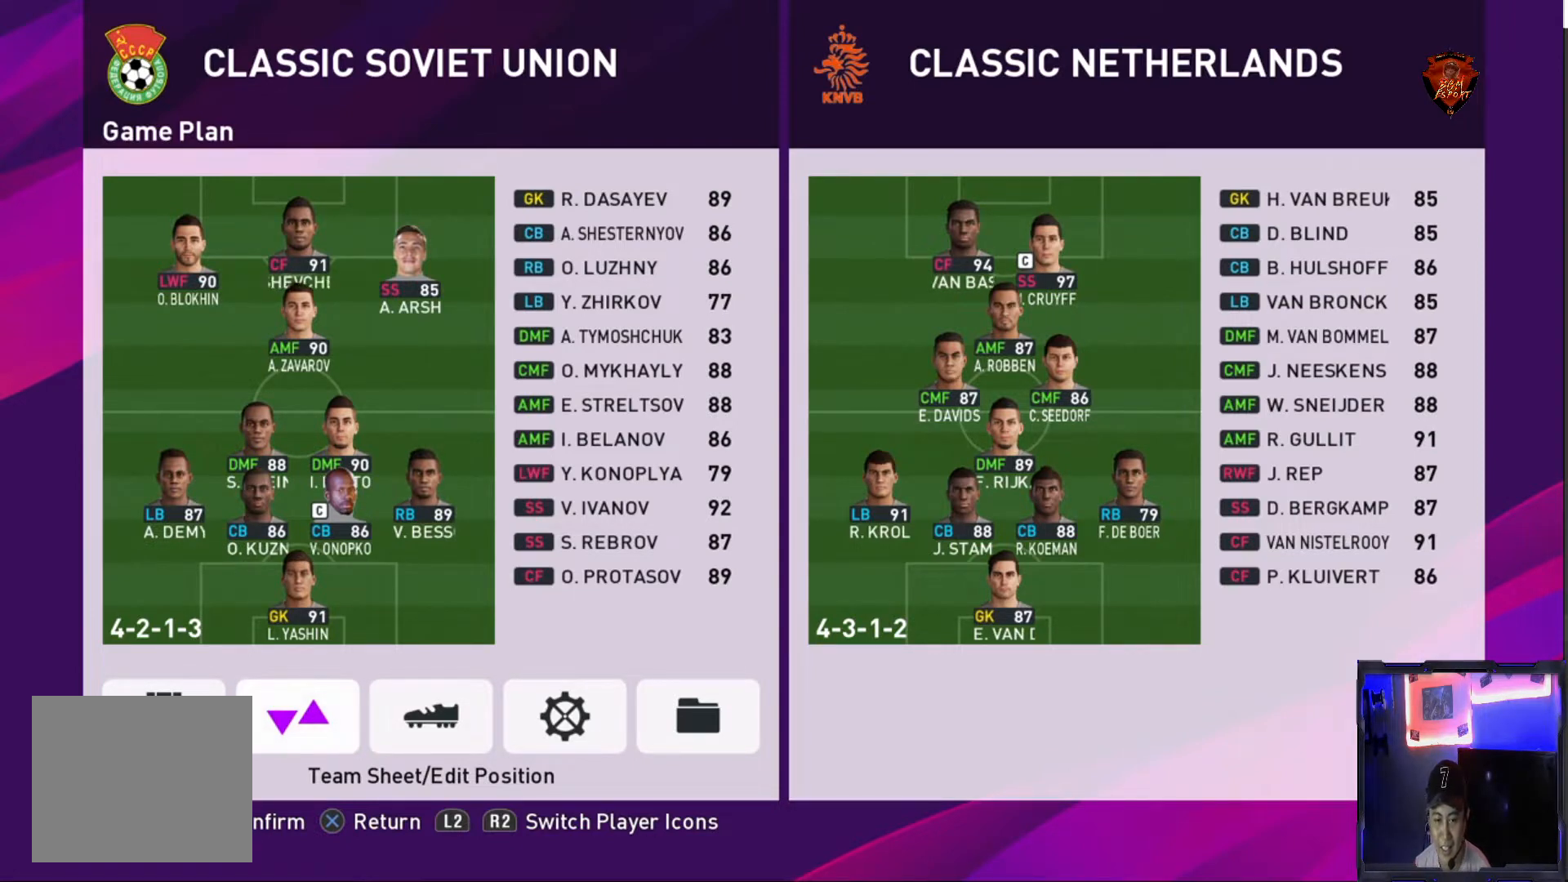
{"buttons": [], "left_stick": "center", "right_stick": "center", "events": []}
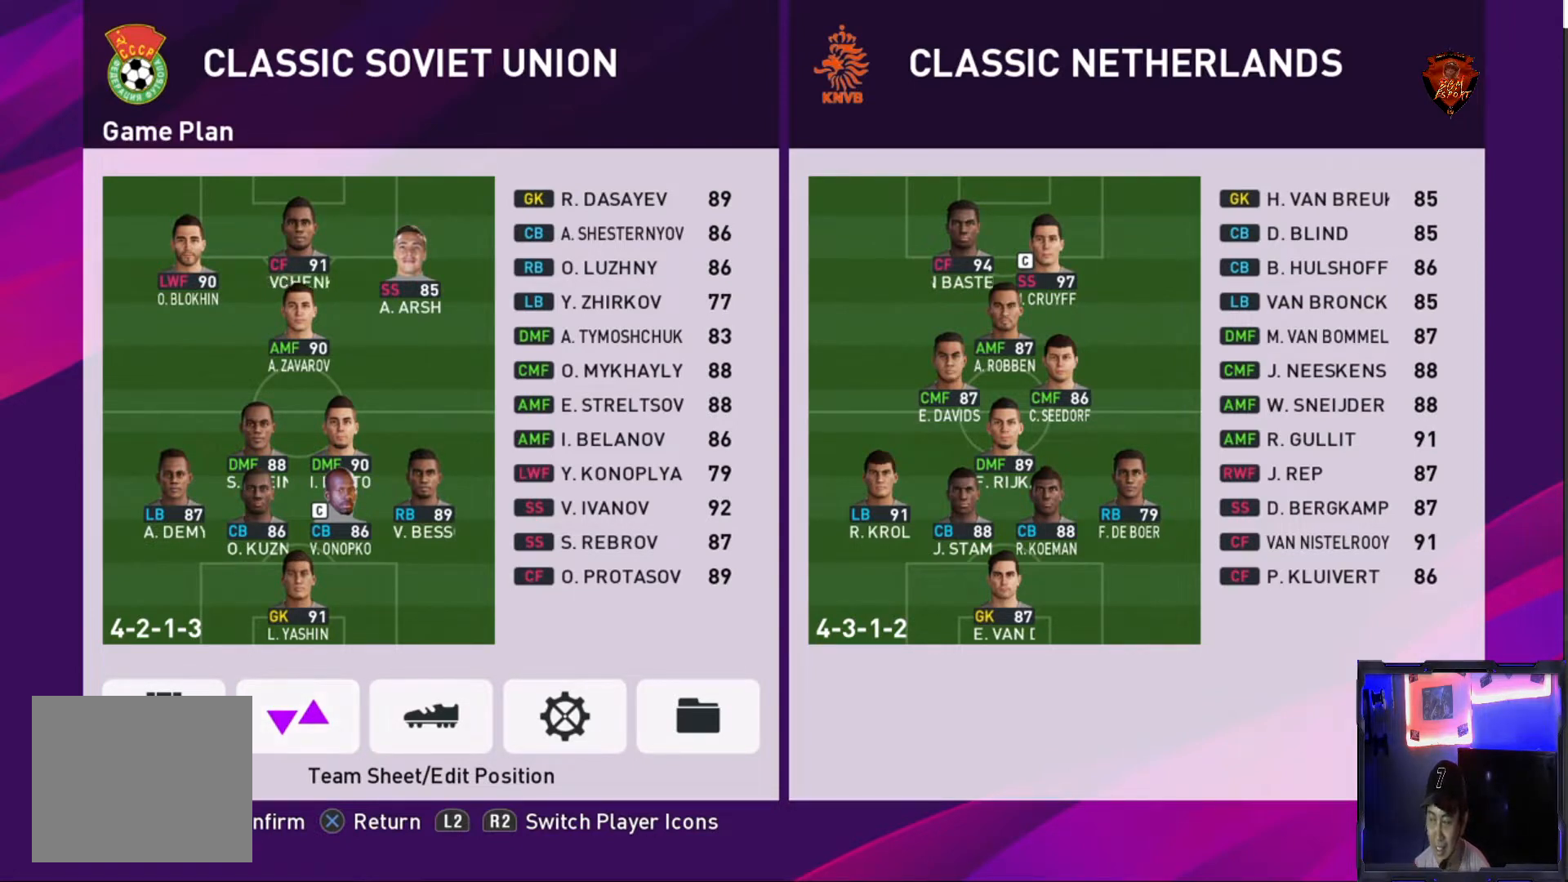
{"buttons": [], "left_stick": "center", "right_stick": "center", "events": []}
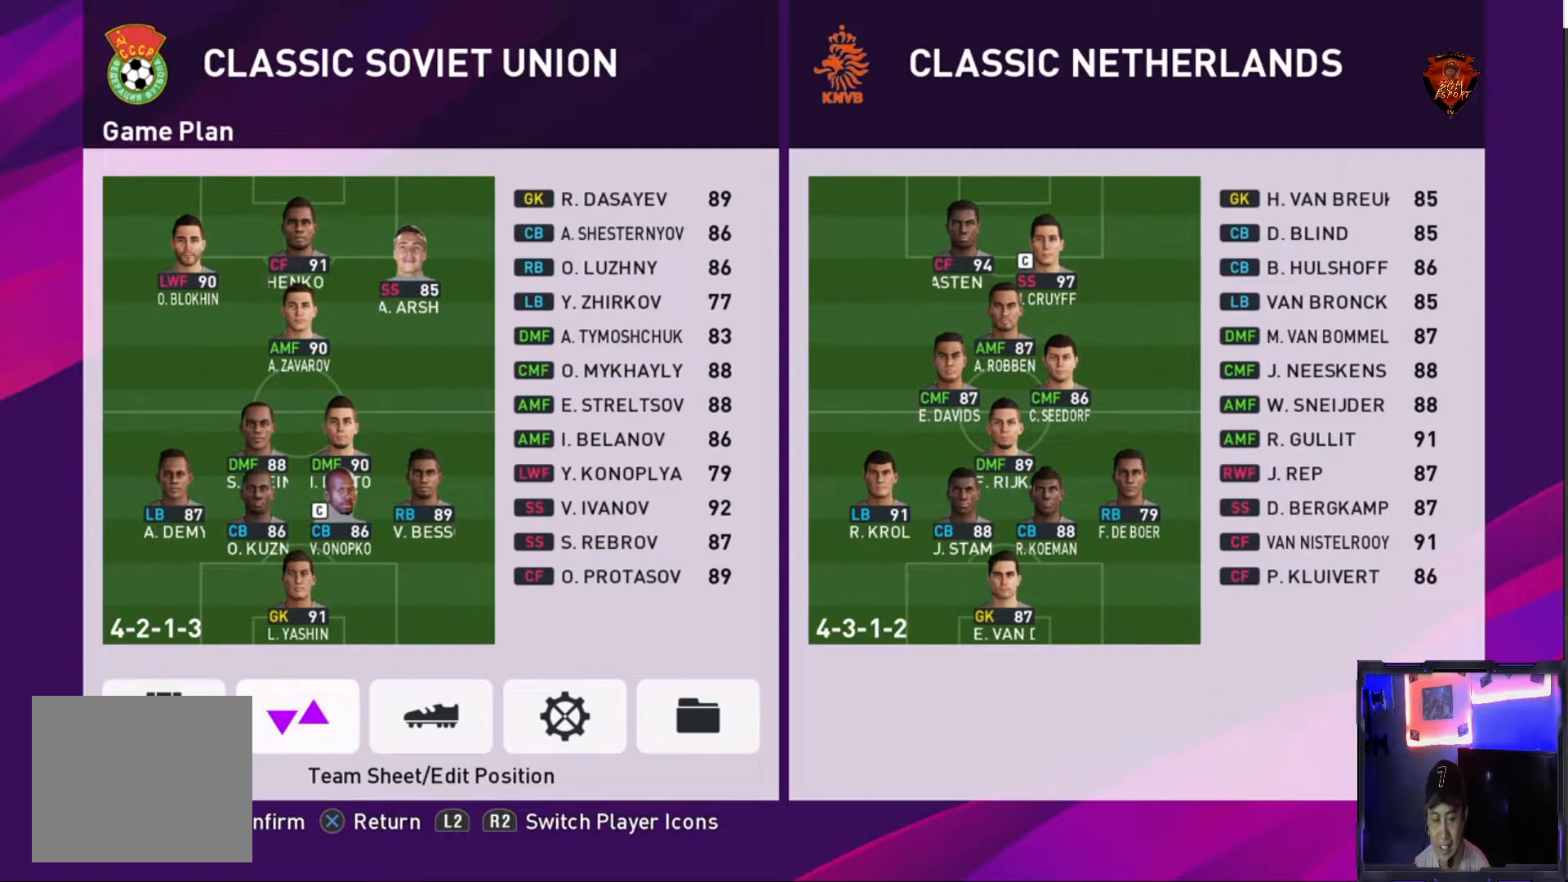
{"buttons": [], "left_stick": "left", "right_stick": "center", "events": [[34, "left_stick", "left"], [267, "left_stick", "center"], [467, "left_stick", "left"]]}
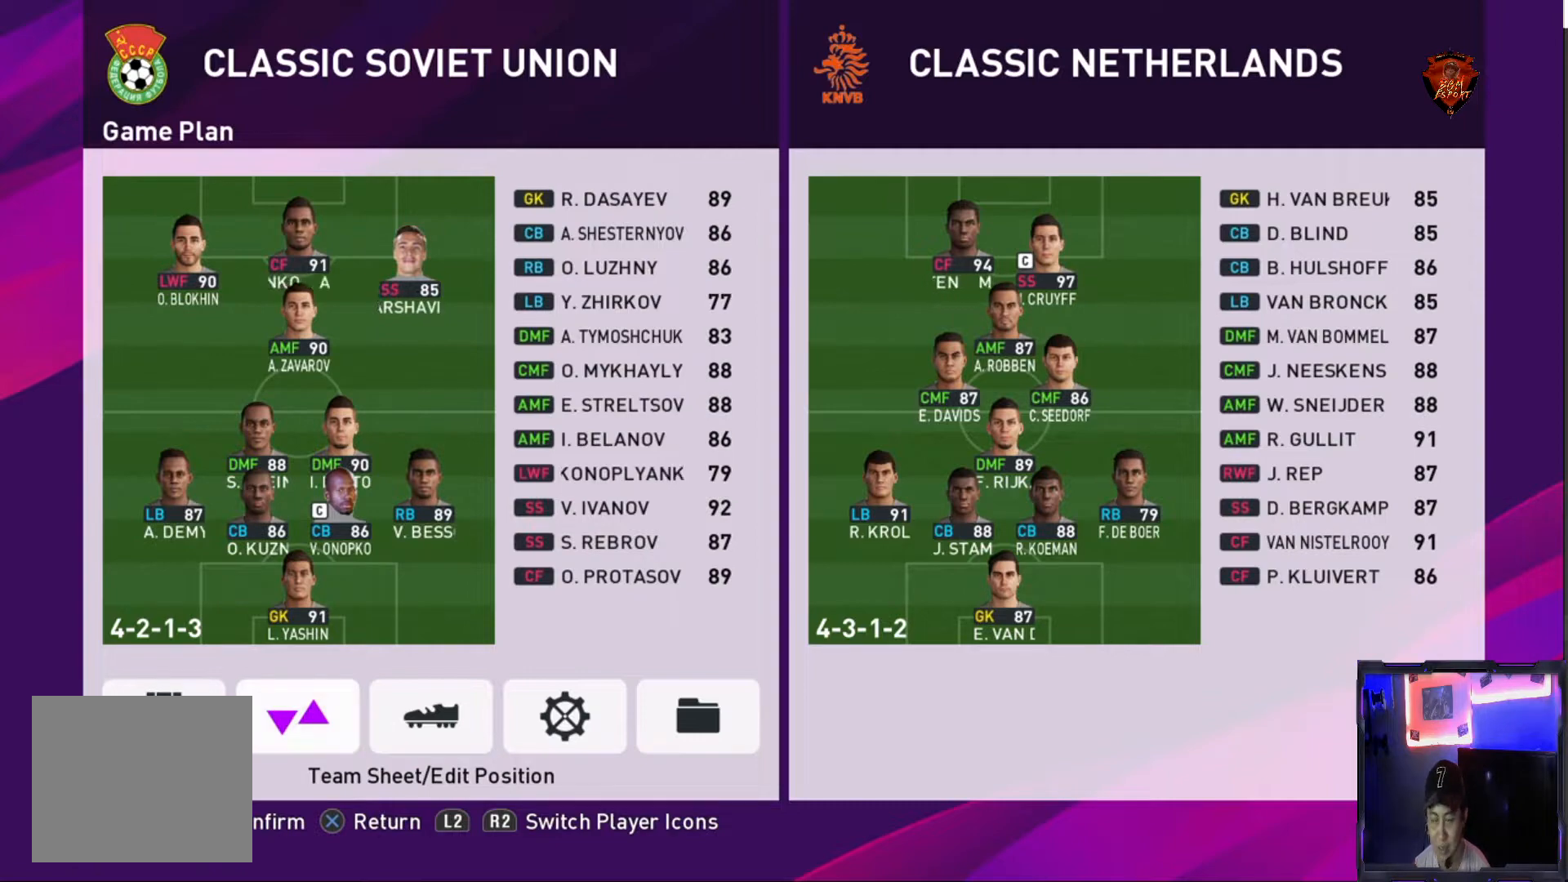
{"buttons": [], "left_stick": "left", "right_stick": "center", "events": [[233, "left_stick", "center"], [367, "left_stick", "left"]]}
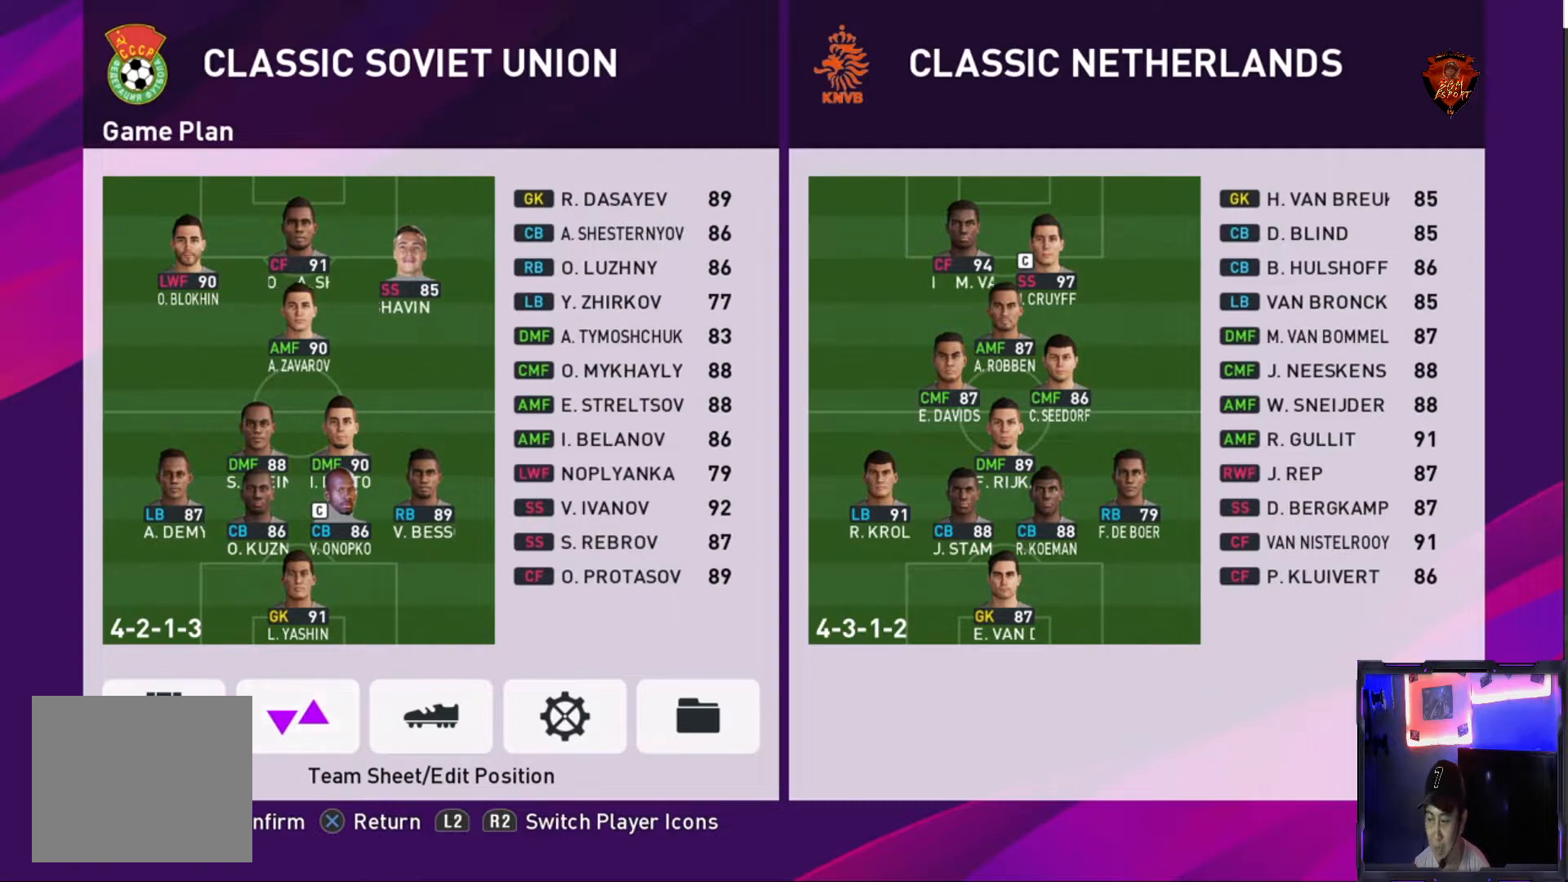
{"buttons": [], "left_stick": "center", "right_stick": "center", "events": [[134, "left_stick", "center"]]}
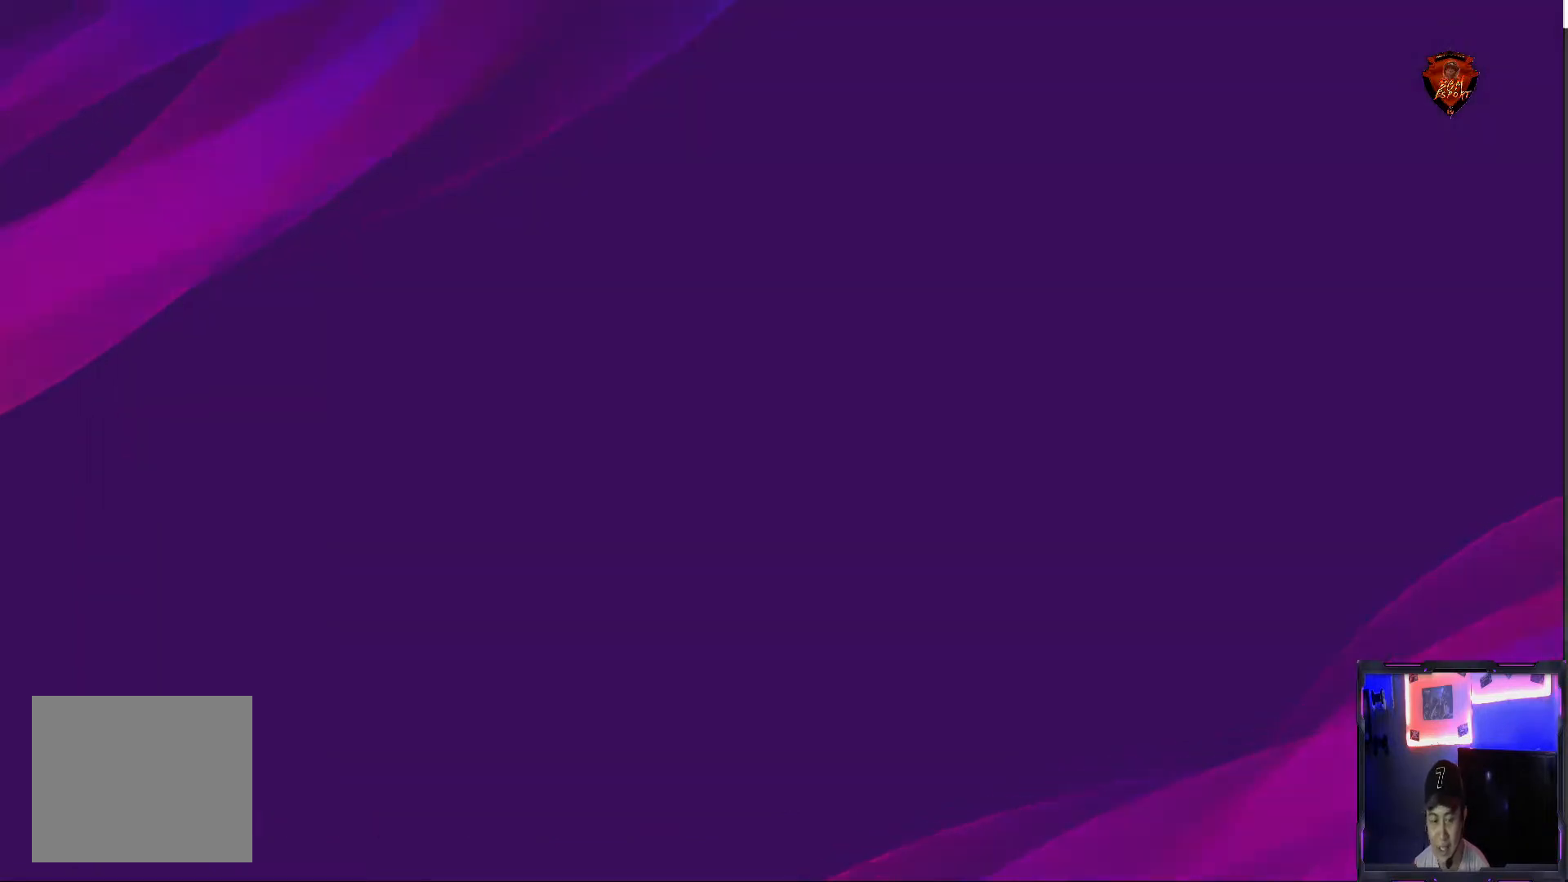
{"buttons": [], "left_stick": "center", "right_stick": "center", "events": []}
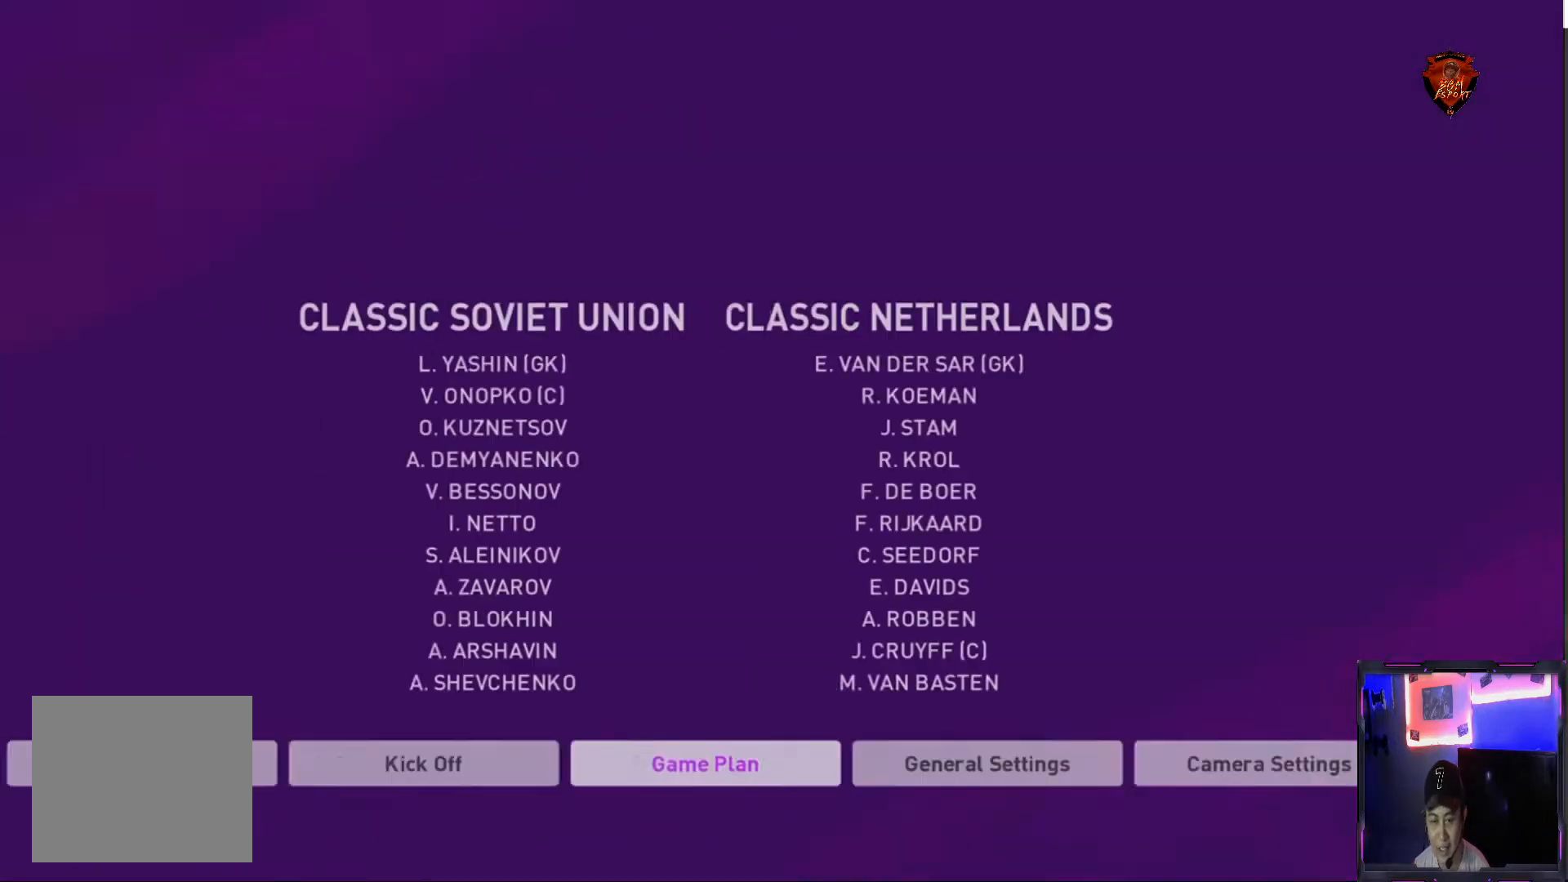
{"buttons": [], "left_stick": "center", "right_stick": "center", "events": []}
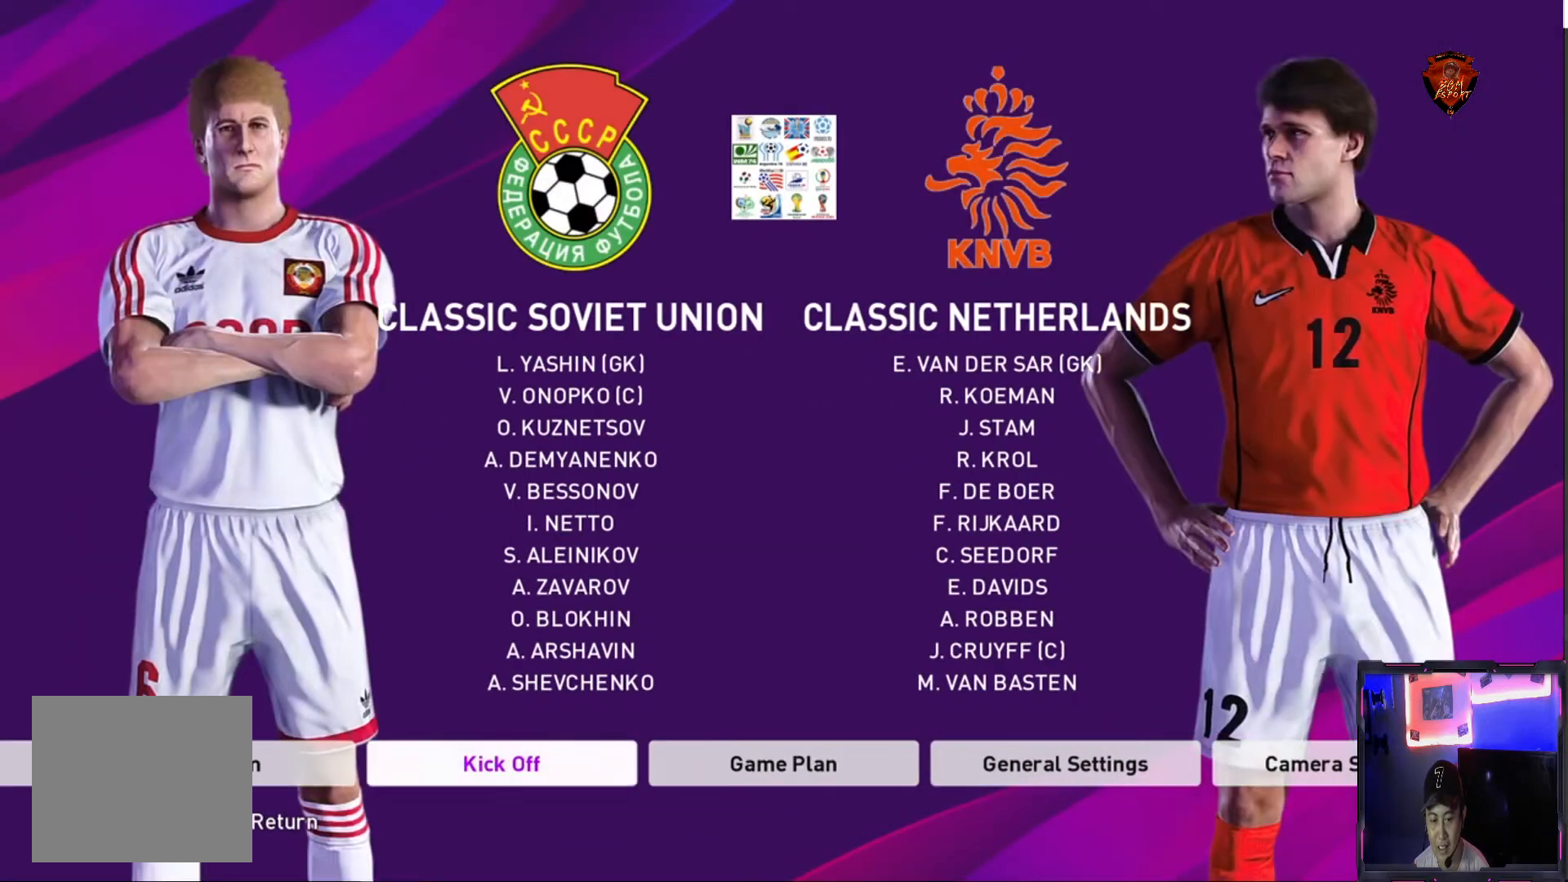
{"buttons": ["CIRCLE"], "left_stick": "center", "right_stick": "center", "events": [[133, "left_stick", "right"], [333, "left_stick", "center"], [367, "CIRCLE", "down"]]}
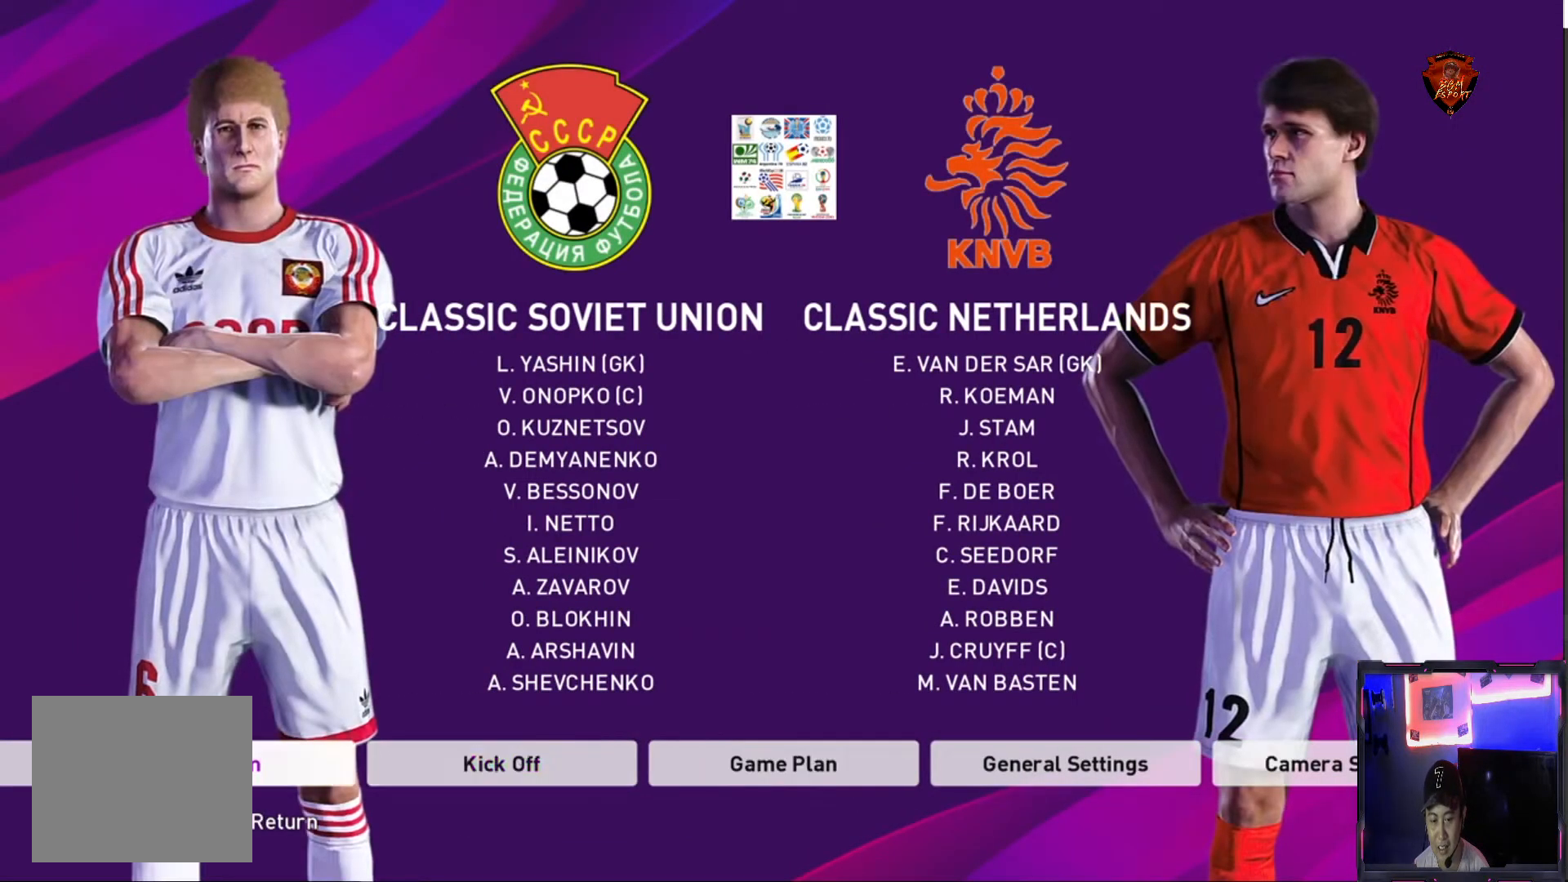
{"buttons": [], "left_stick": "center", "right_stick": "center", "events": [[34, "CIRCLE", "up"]]}
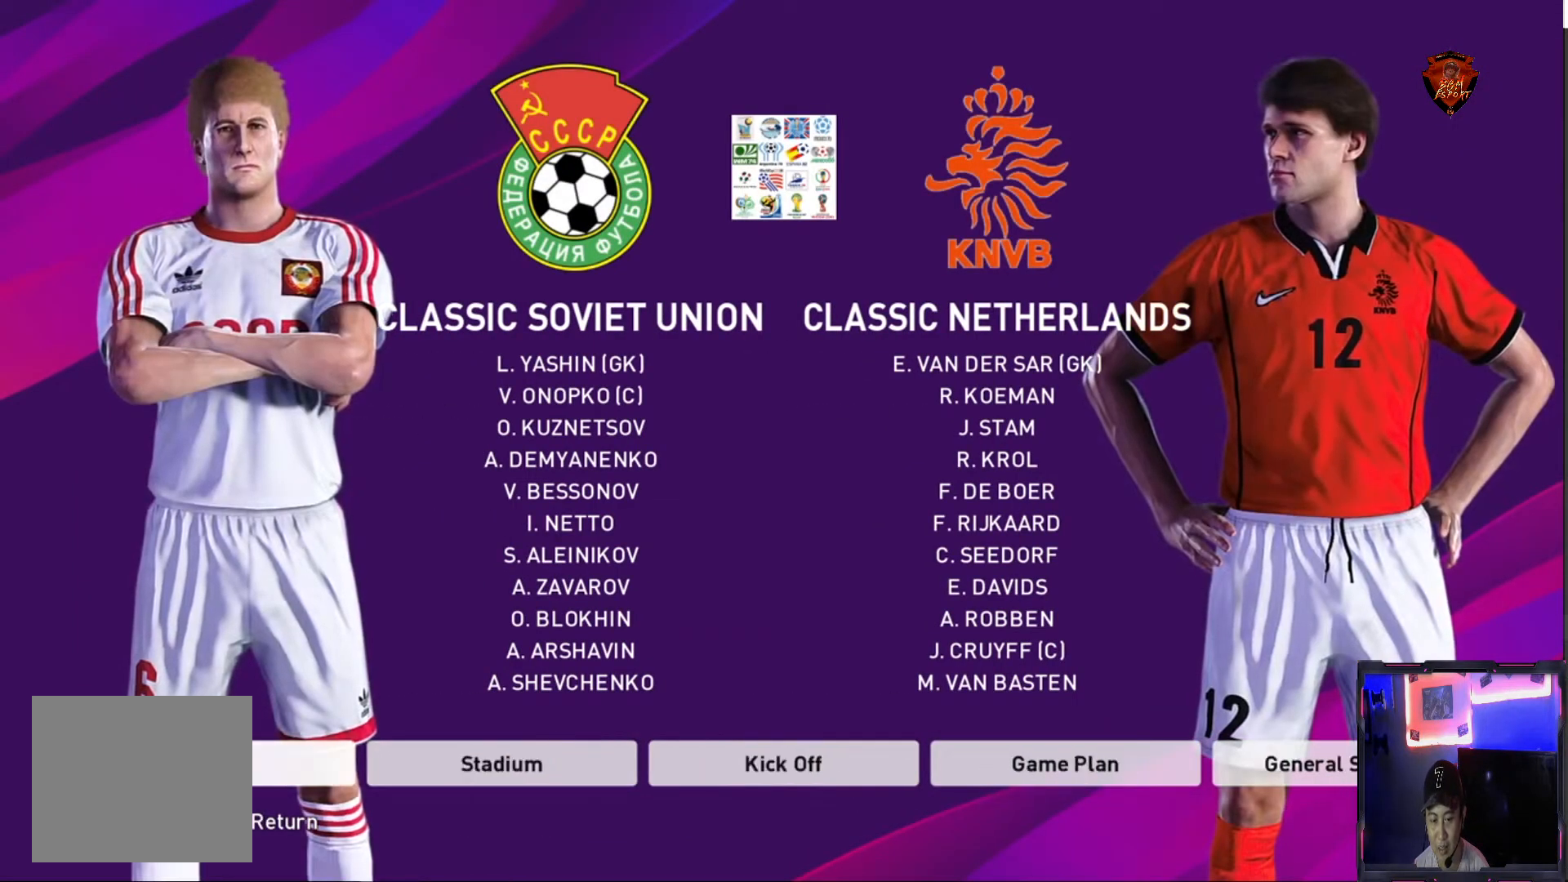
{"buttons": [], "left_stick": "center", "right_stick": "center", "events": []}
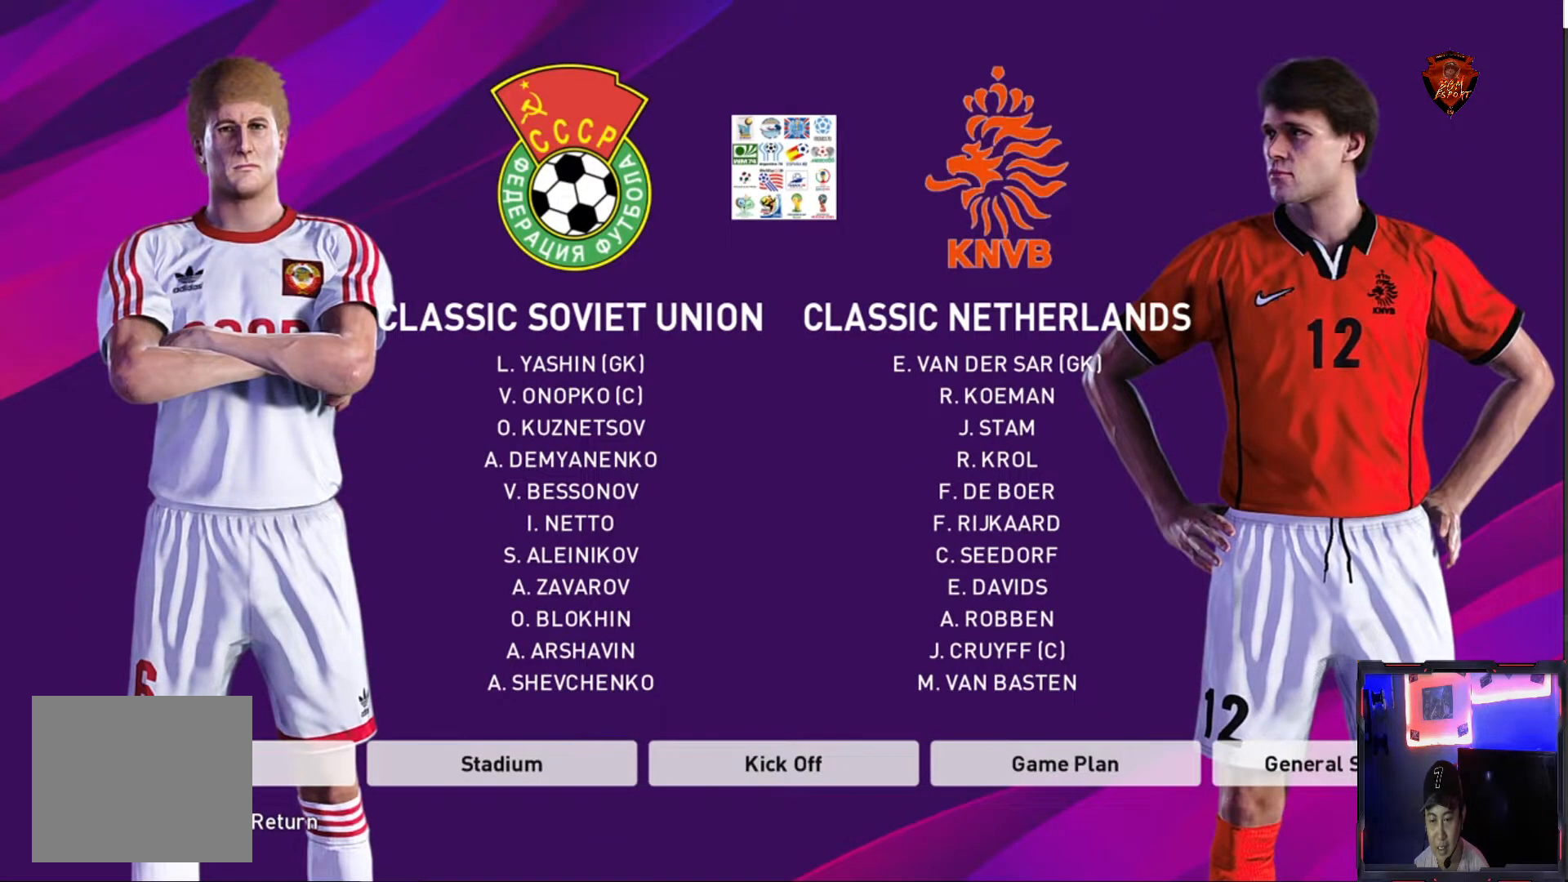
{"buttons": [], "left_stick": "center", "right_stick": "center", "events": []}
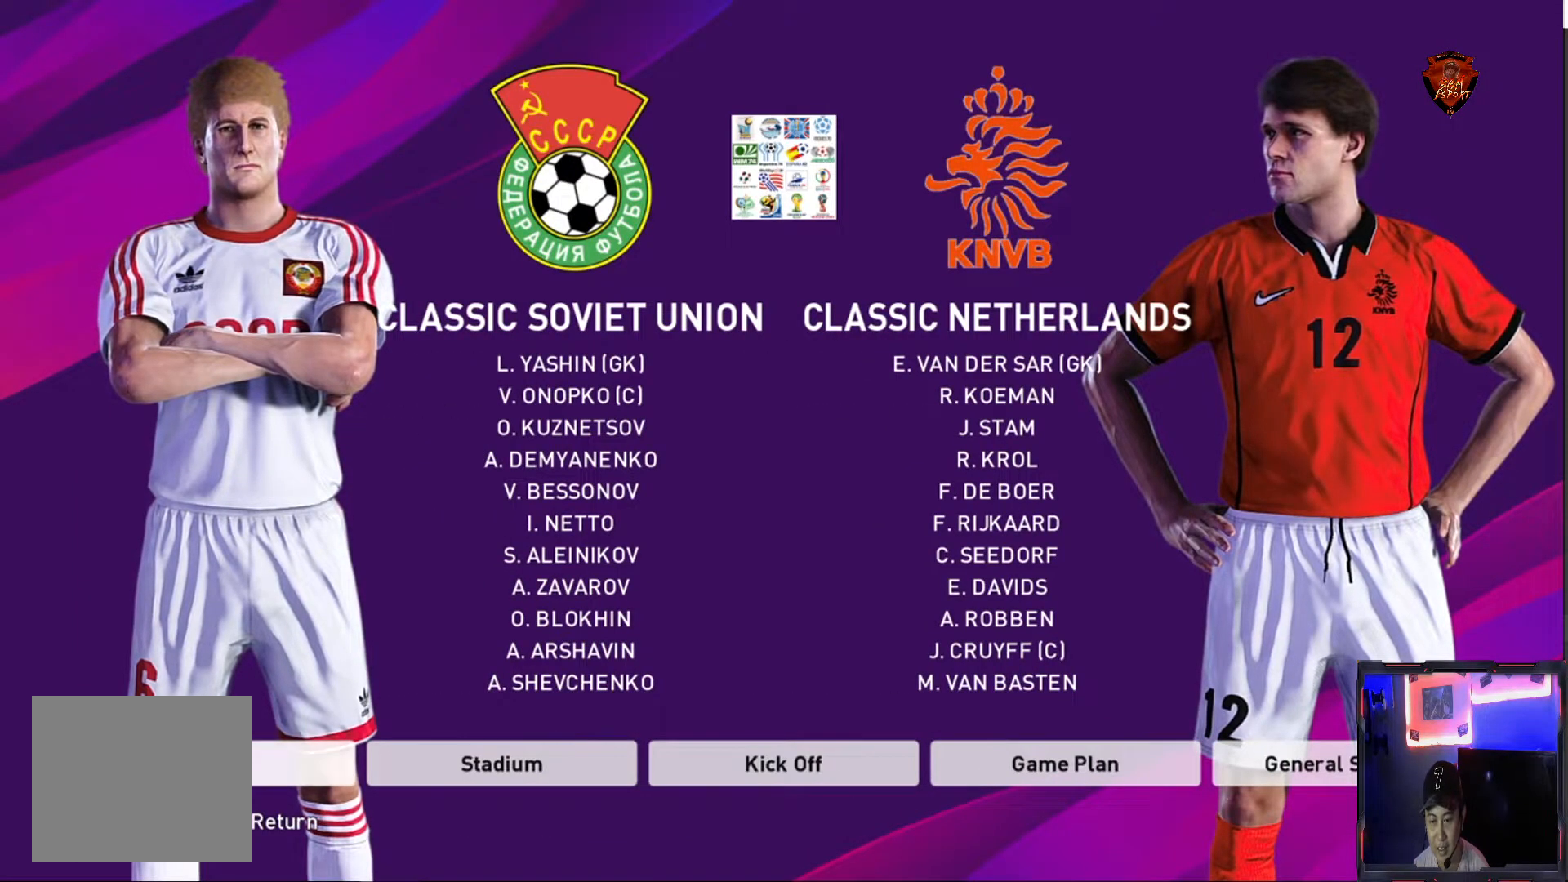
{"buttons": [], "left_stick": "center", "right_stick": "center", "events": []}
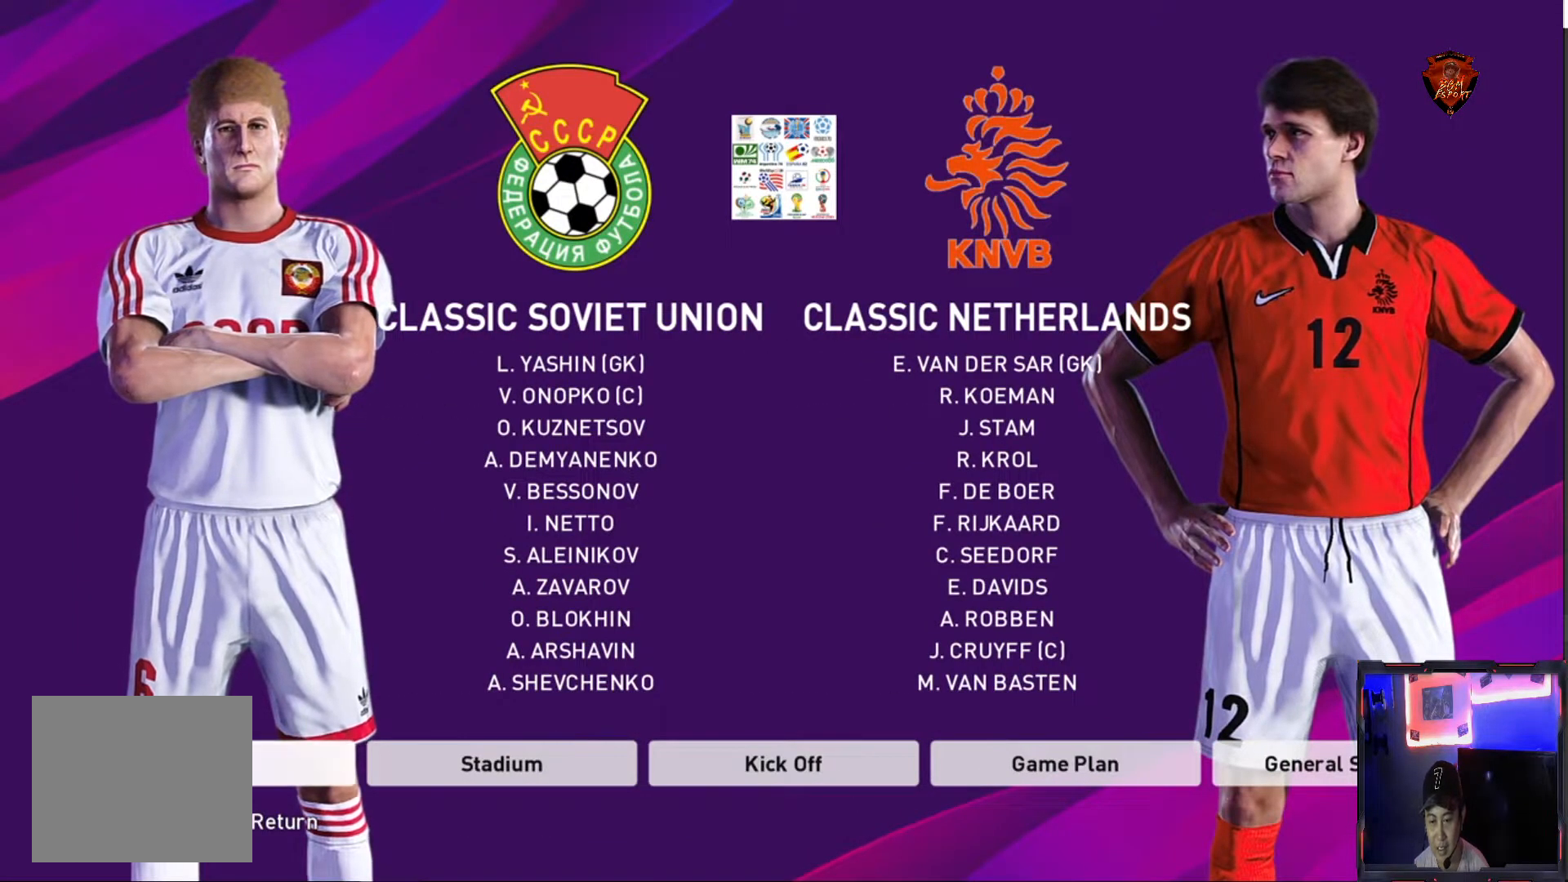
{"buttons": ["CROSS"], "left_stick": "center", "right_stick": "center", "events": [[334, "CROSS", "down"]]}
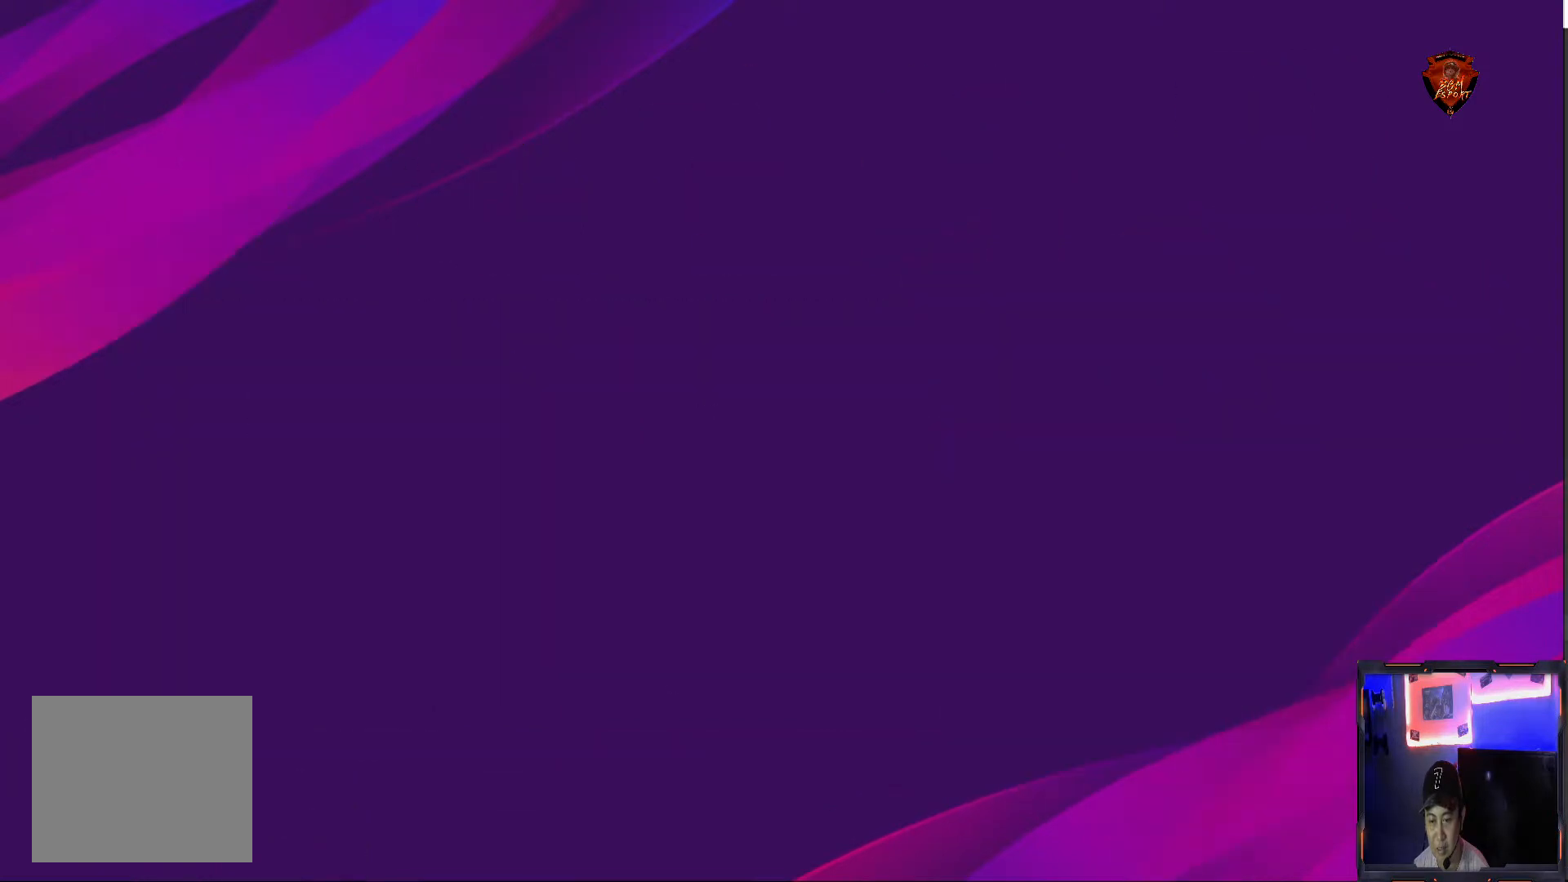
{"buttons": [], "left_stick": "center", "right_stick": "center", "events": [[33, "CROSS", "up"]]}
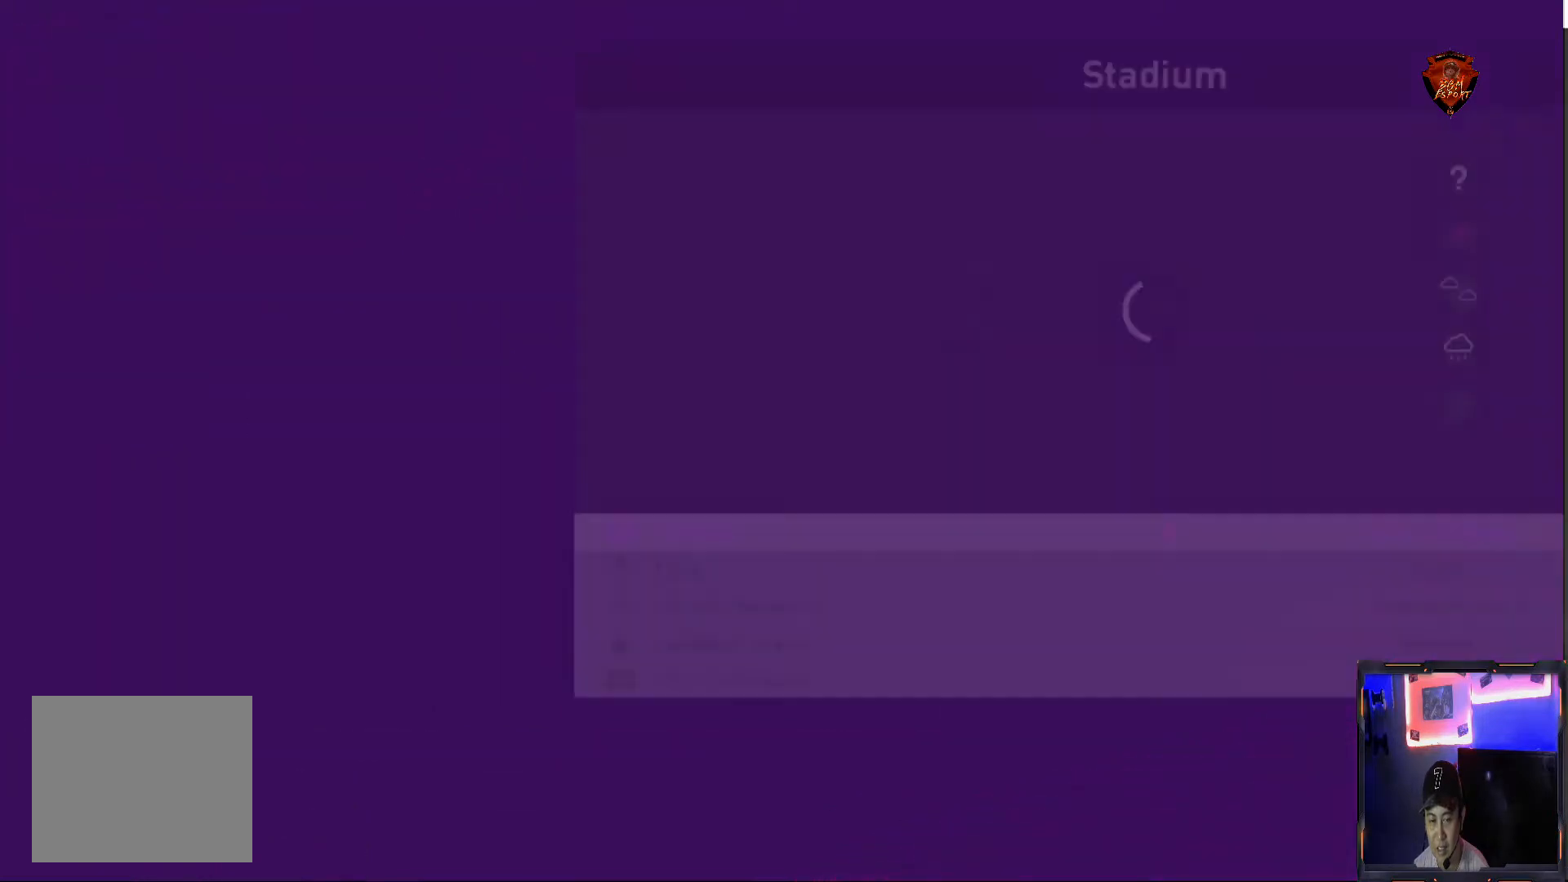
{"buttons": [], "left_stick": "center", "right_stick": "center", "events": []}
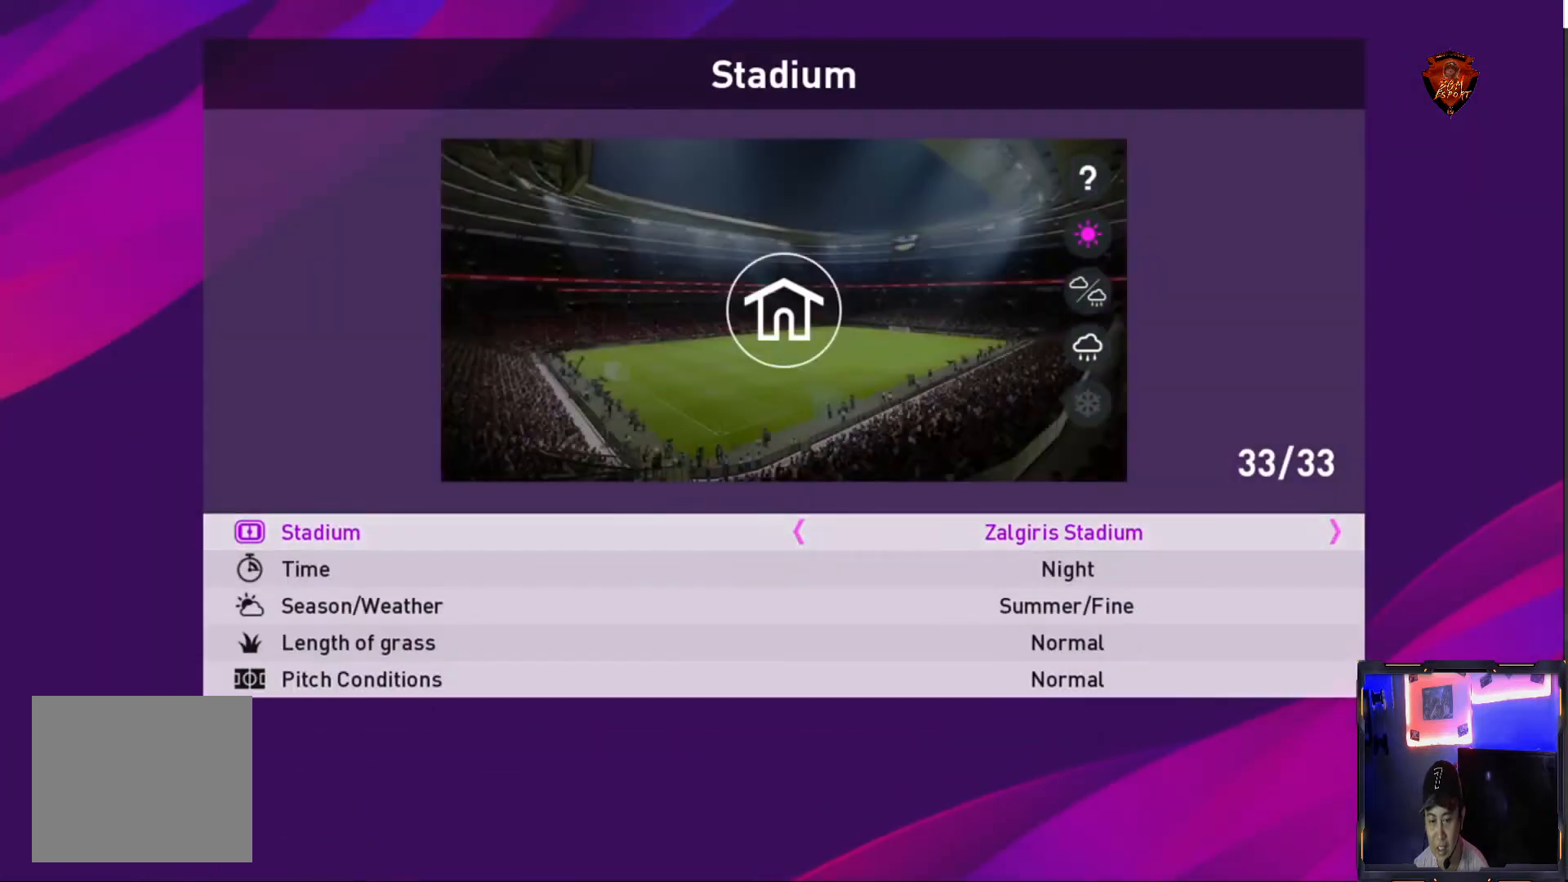
{"buttons": [], "left_stick": "center", "right_stick": "center", "events": [[200, "left_stick", "right"], [434, "left_stick", "center"]]}